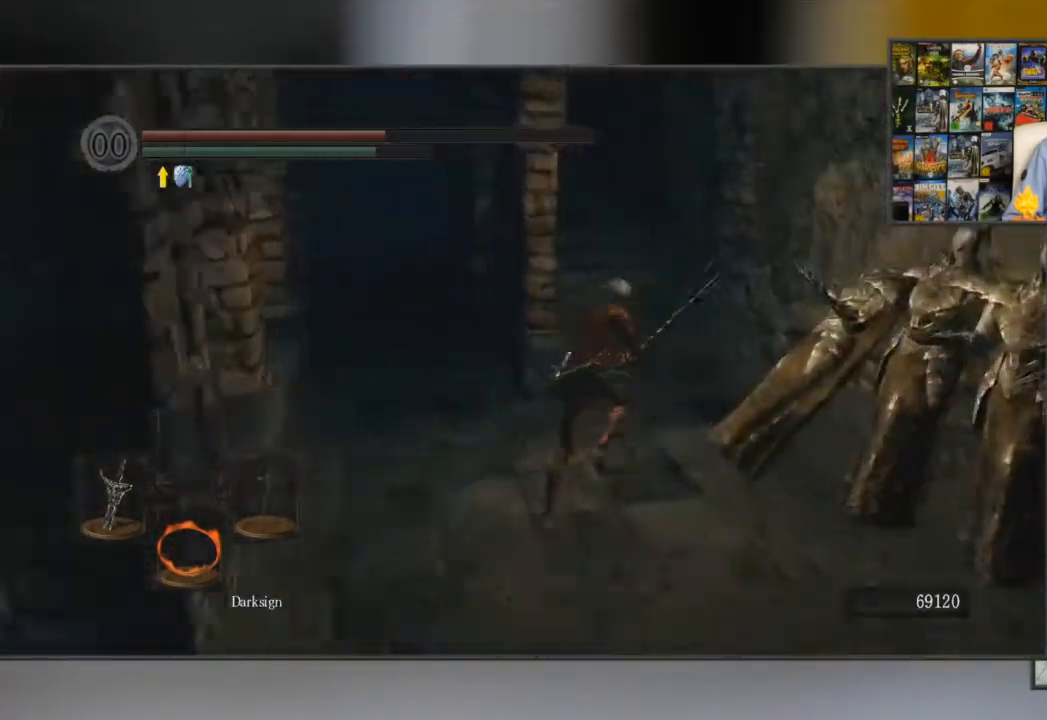
Gameplay with a controller (Xbox layout); each line is a JSON object with the inputs held at the frame after it. "events" lists button and stick changes between this image and that frame as [ms after this image, input, new state], when the widget could be followed in between.
{"buttons": ["B"], "left_stick": "up", "right_stick": "up-left", "events": [[351, "right_stick", "up-left"]]}
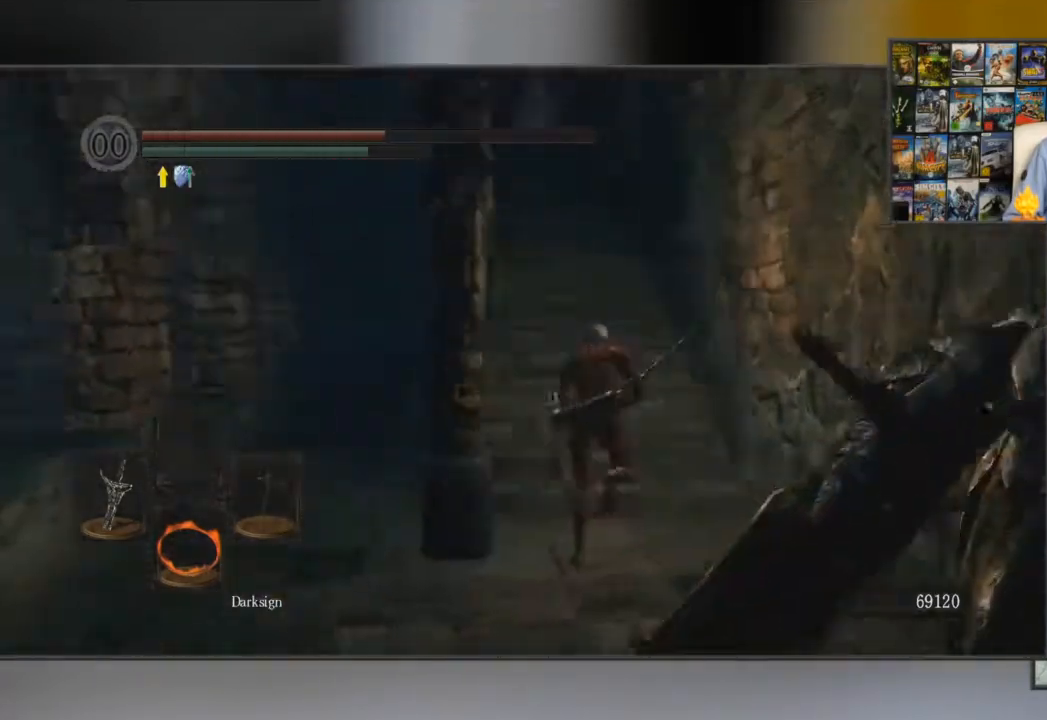
{"buttons": ["B"], "left_stick": "up", "right_stick": "center", "events": [[83, "right_stick", "center"]]}
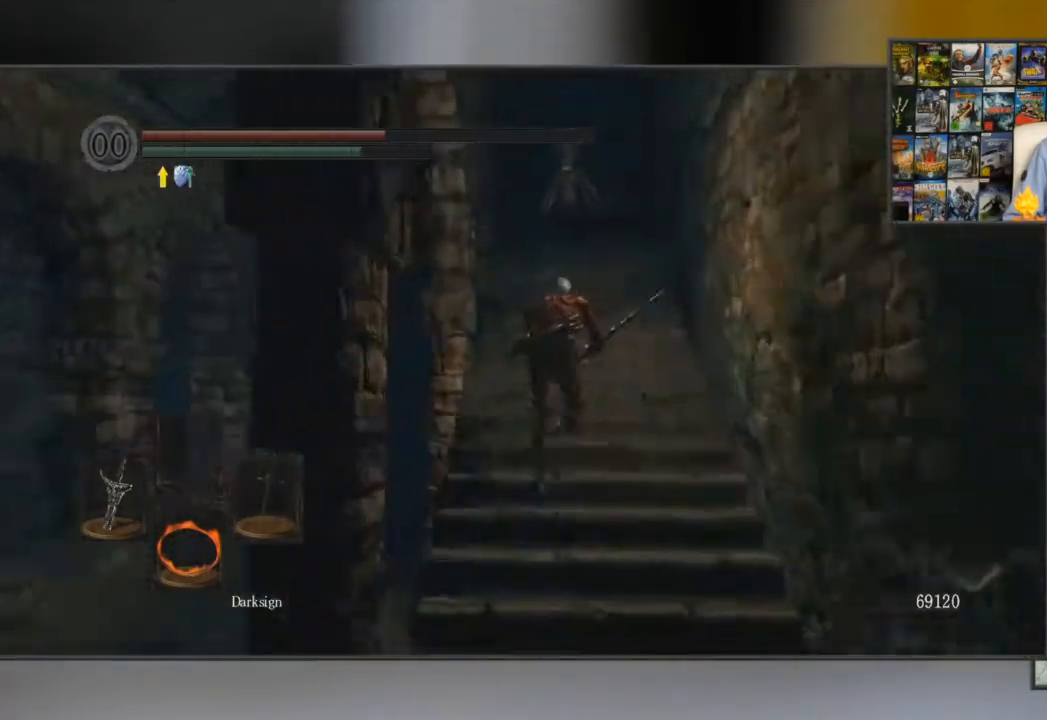
{"buttons": ["B"], "left_stick": "up", "right_stick": "center", "events": []}
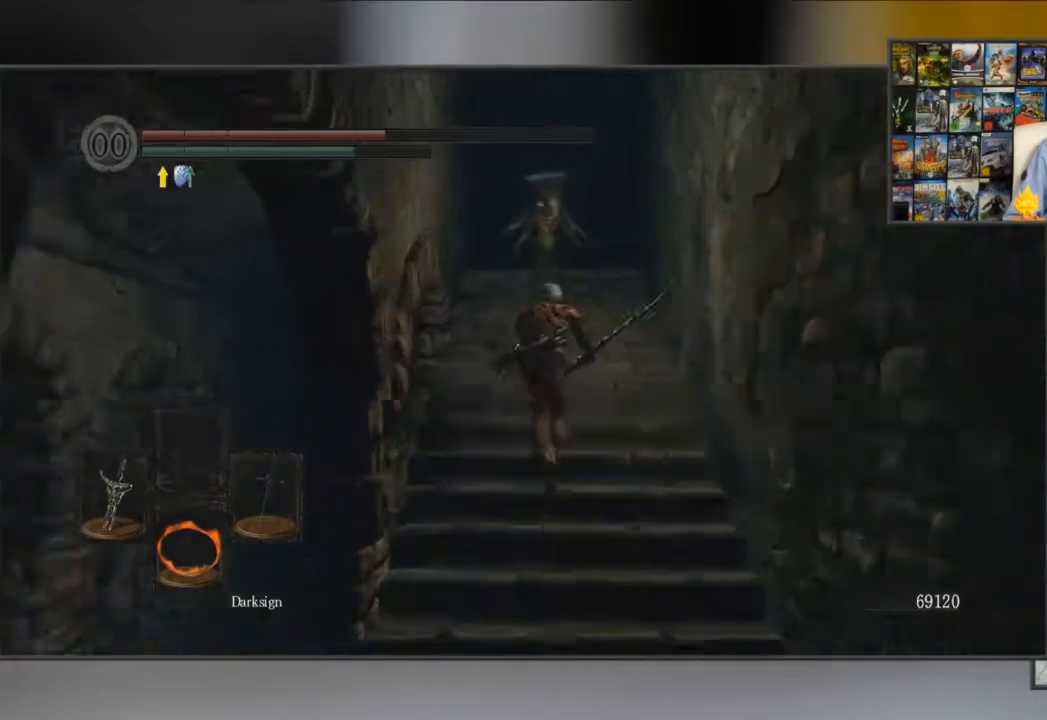
{"buttons": ["B"], "left_stick": "up", "right_stick": "center", "events": []}